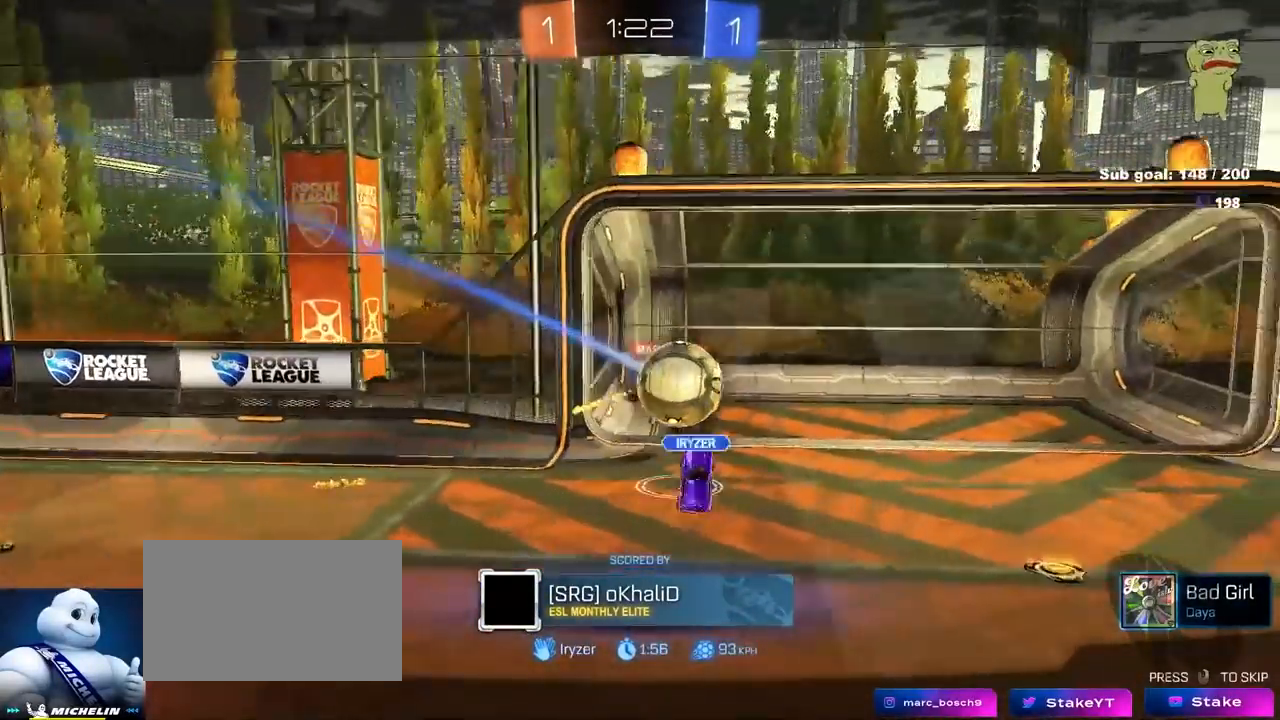
Gameplay with keyboard and mouse; each line is a JSON object with the keys and mouse buttons held at the frame after it. "events" lists presses ("down") and releases ("up") of "1", "2", "3", "4", "5", "a", "alt", "c", "caps_lock", "ctrl", "d", "e", "f", "g", "q", "r", "s", "shift", "space", "t", "tab", "v", "w", "x", "z", "mouse_left", "mouse_wheel" and "mouse_right" between this image and that frame as [ms after this image, input, new state], when the widget could be followed in between. "mouse_left", "mouse_wheel", "mouse_right" = the "left", "wheel", "right" buttons of the "mouse" list. No other keys are recorded. "wheel" means that the mouse wheel is clicked or scrolled. "mouse_move" is the direction in which the mouse moves at that frame (one of eight, or "still"), when it could be read.
{"keys": [], "mouse": ["right"], "mouse_move": "still", "events": [[200, "mouse_right", "down"], [350, "mouse_right", "up"], [383, "mouse_right", "down"]]}
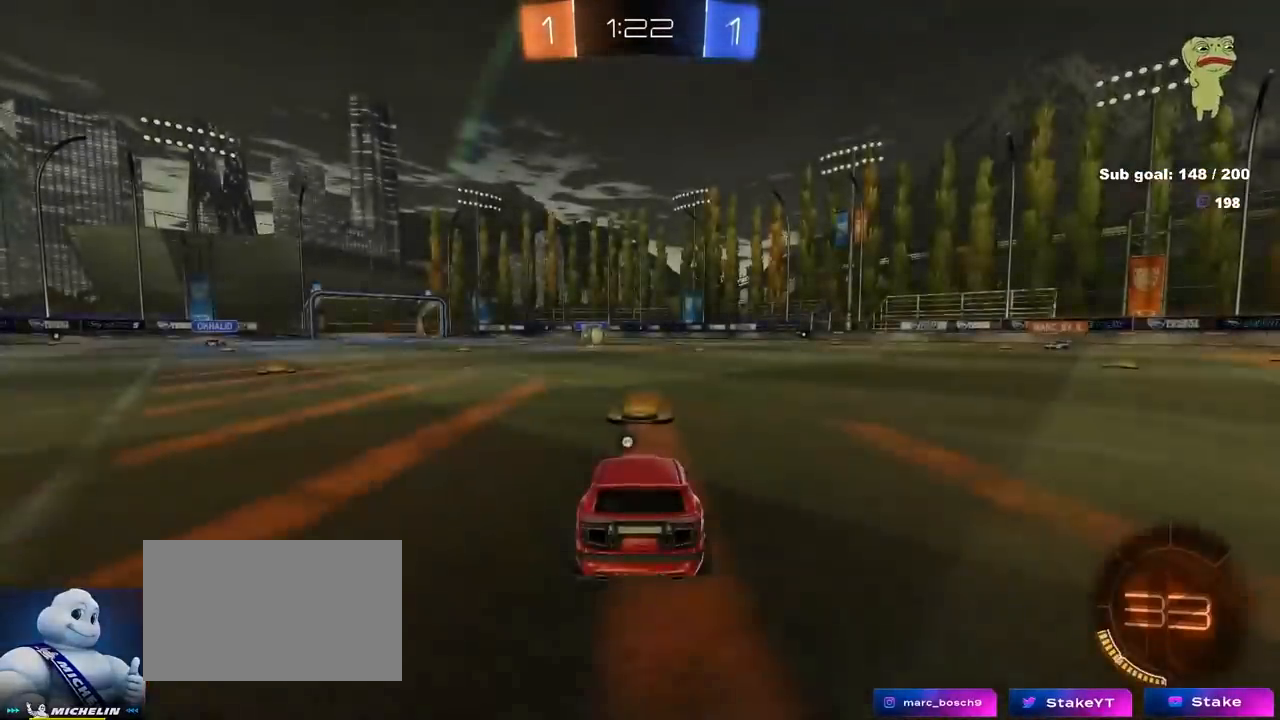
{"keys": [], "mouse": ["wheel"], "mouse_move": "up-right", "events": [[117, "mouse_right", "up"], [167, "mouse_right", "down"], [367, "mouse_right", "up"], [500, "mouse_wheel", "down"]]}
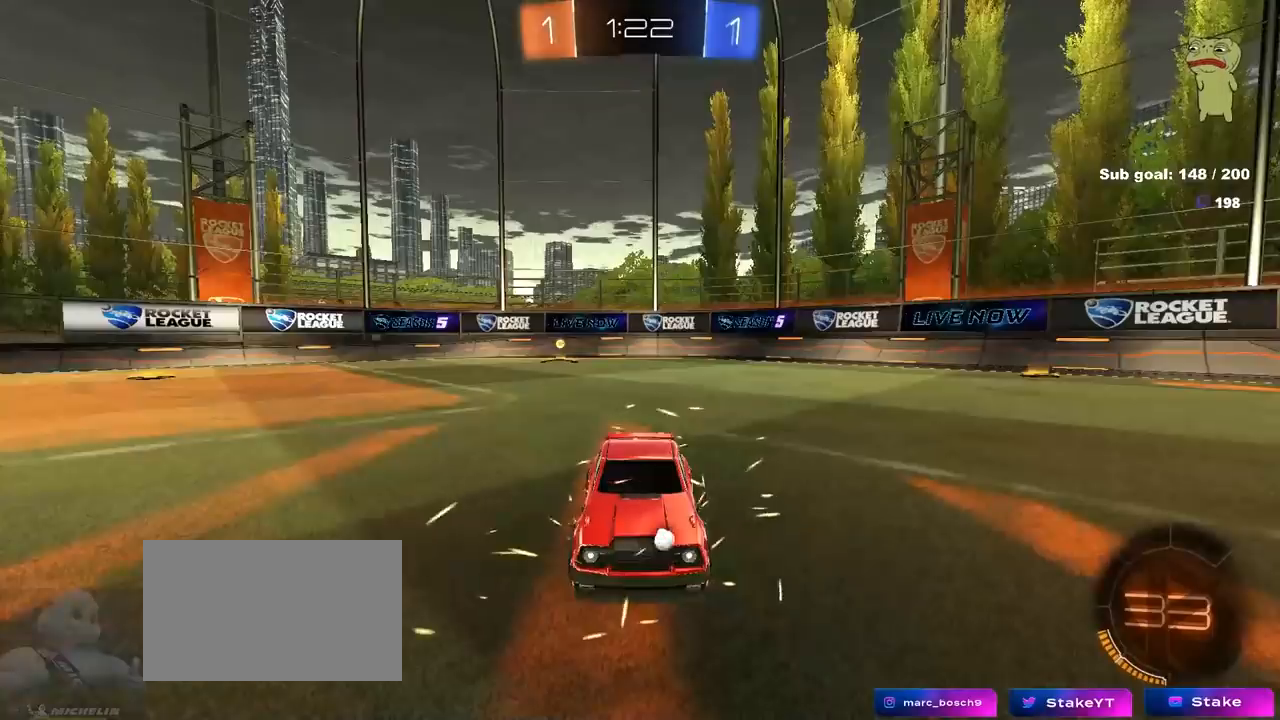
{"keys": [], "mouse": [], "mouse_move": "still", "events": [[133, "mouse_wheel", "up"], [283, "mouse_wheel", "down"], [417, "mouse_wheel", "up"]]}
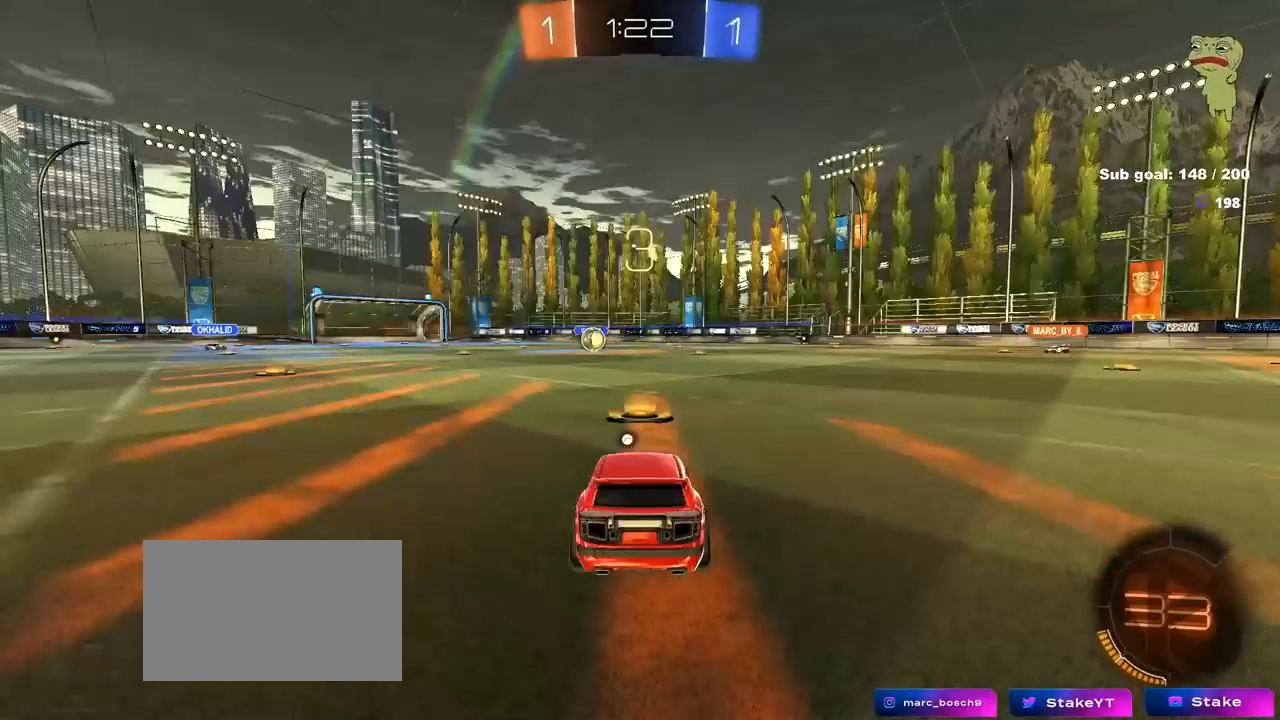
{"keys": [], "mouse": [], "mouse_move": "up", "events": [[200, "mouse_wheel", "down"], [250, "tab", "down"], [383, "mouse_wheel", "up"], [433, "tab", "up"]]}
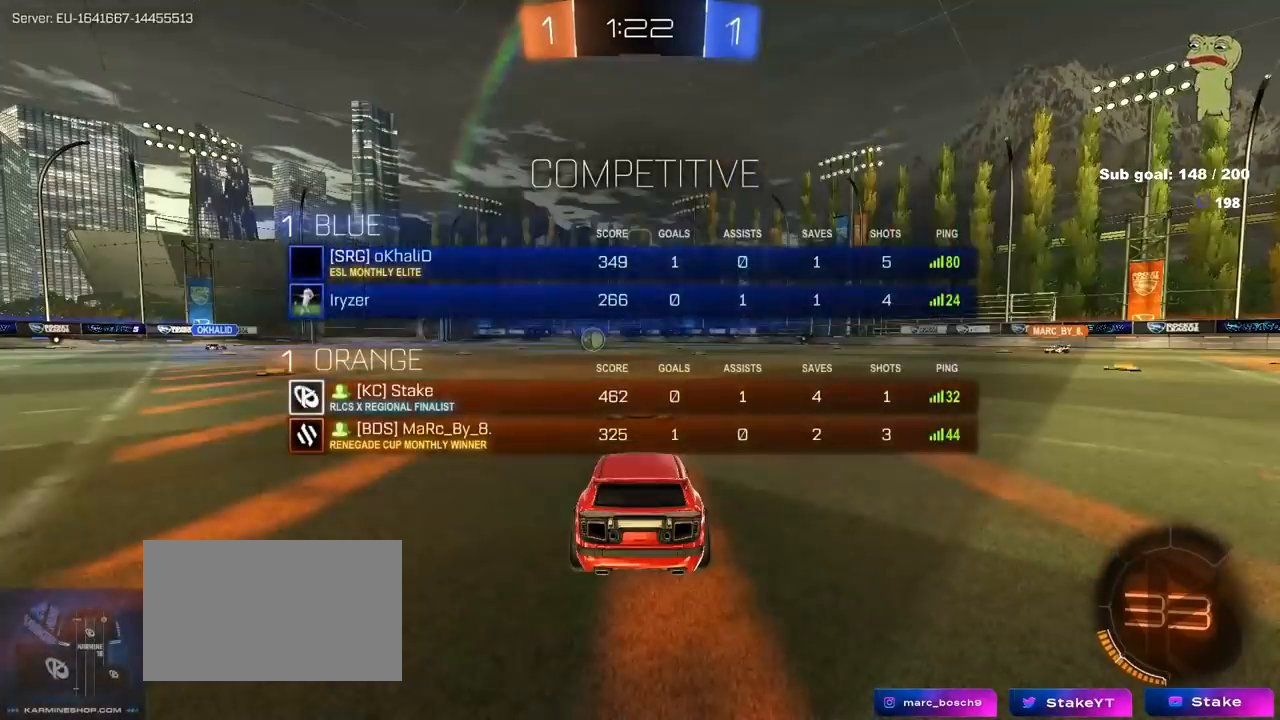
{"keys": ["tab"], "mouse": [], "mouse_move": "right", "events": [[350, "tab", "down"]]}
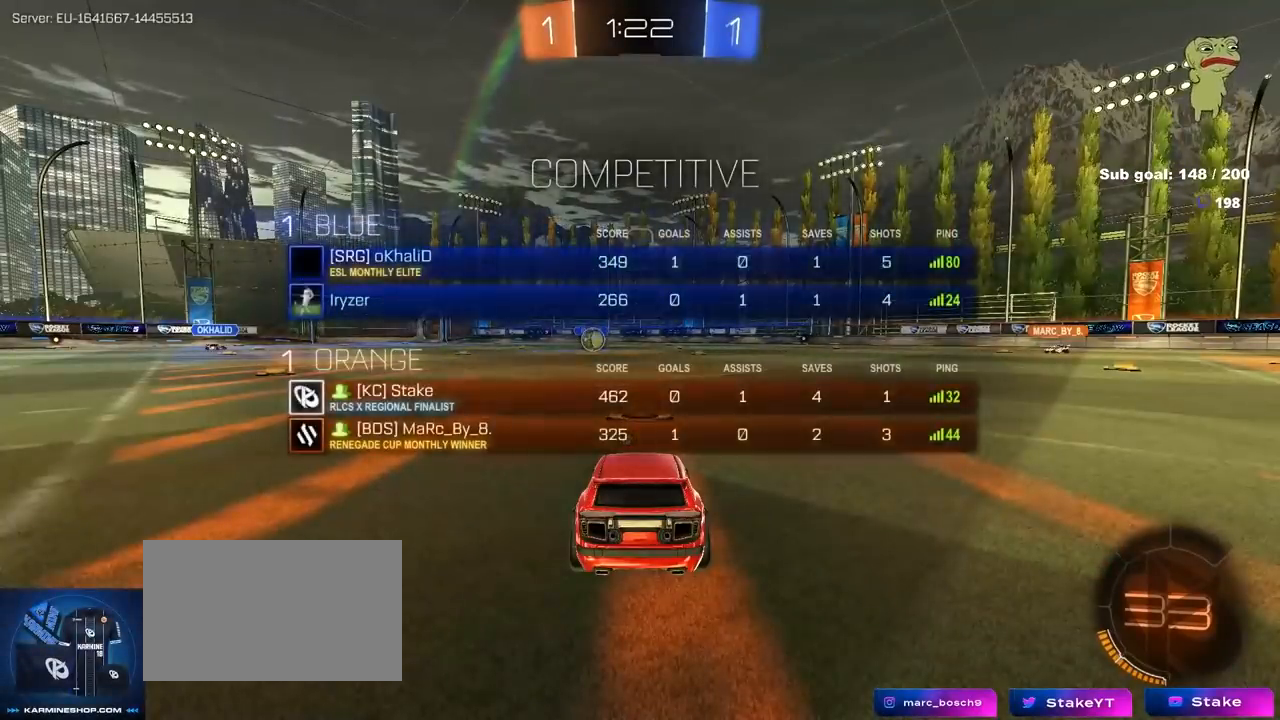
{"keys": ["w"], "mouse": ["left"], "mouse_move": "right", "events": [[83, "tab", "up"], [133, "mouse_left", "down"], [133, "w", "down"]]}
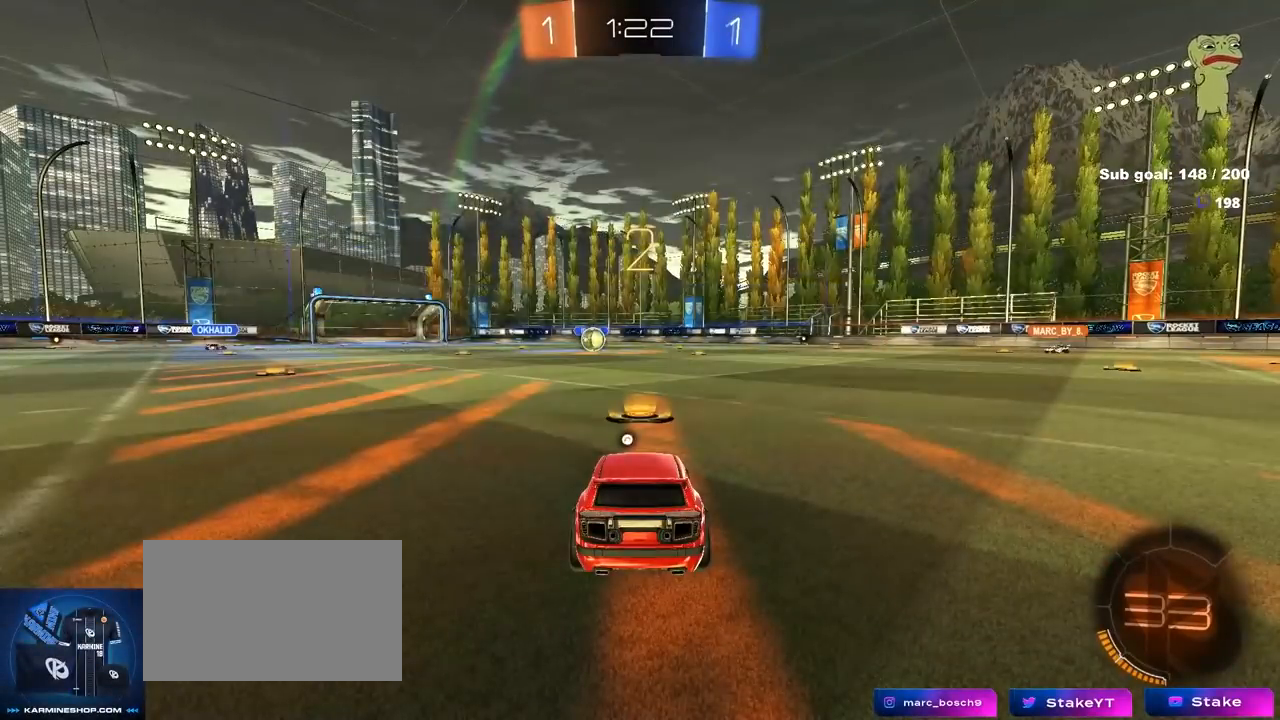
{"keys": ["w"], "mouse": ["left"], "mouse_move": "left", "events": []}
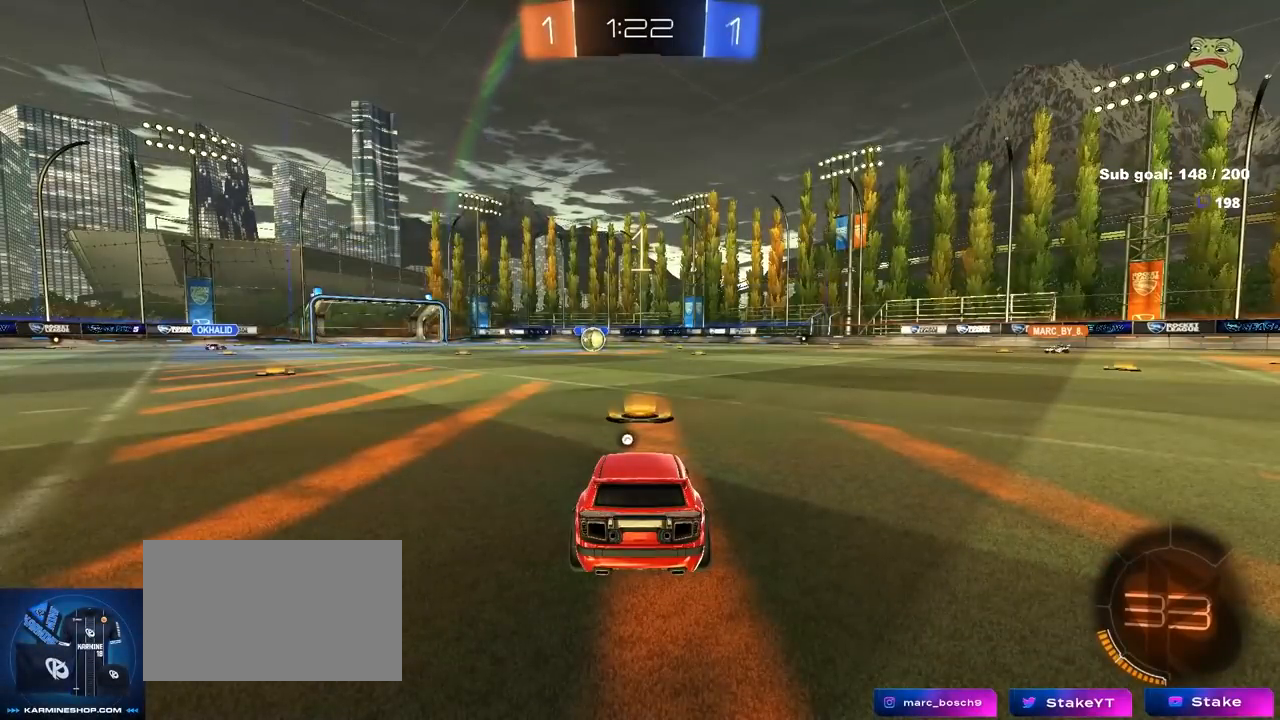
{"keys": ["w"], "mouse": ["left"], "events": []}
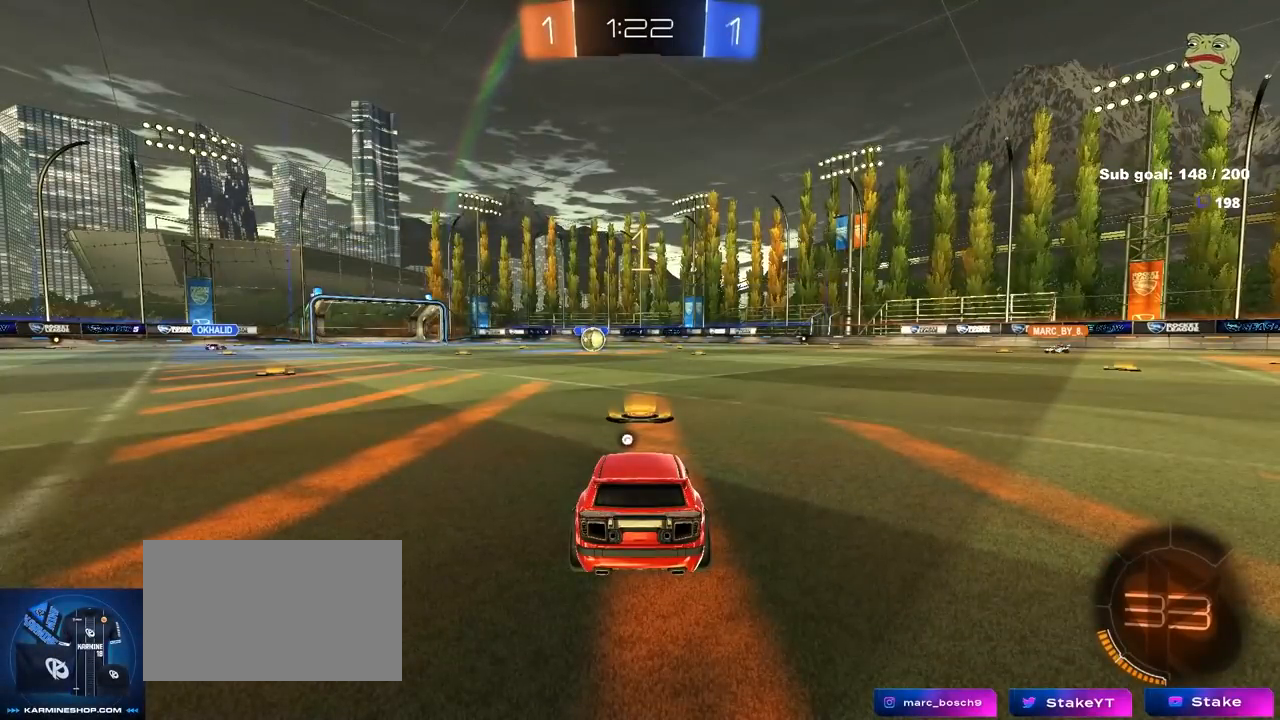
{"keys": ["w"], "mouse": ["left"], "mouse_move": "still", "events": []}
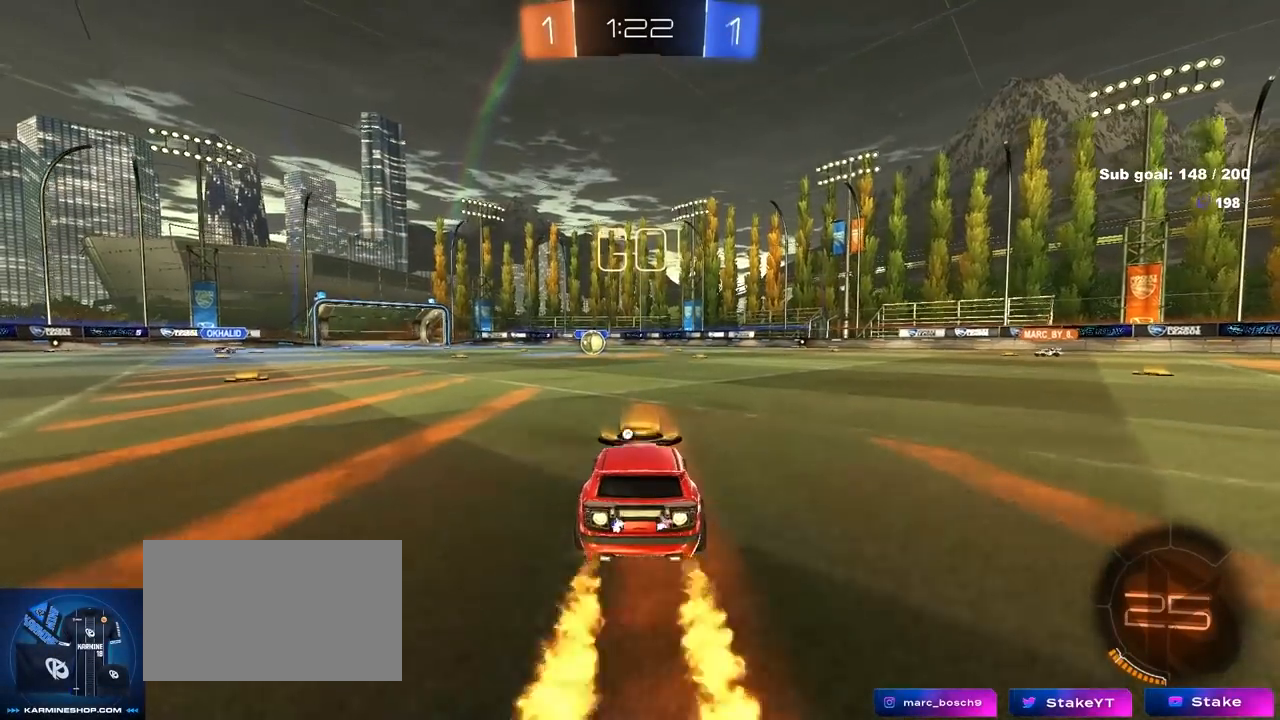
{"keys": ["a", "s", "shift", "space"], "mouse": ["left"], "mouse_move": "still", "events": [[67, "d", "down"], [100, "d", "up"], [100, "mouse_right", "down"], [150, "a", "down"], [200, "shift", "down"], [250, "s", "down"], [250, "w", "up"], [383, "mouse_right", "up"], [433, "space", "down"]]}
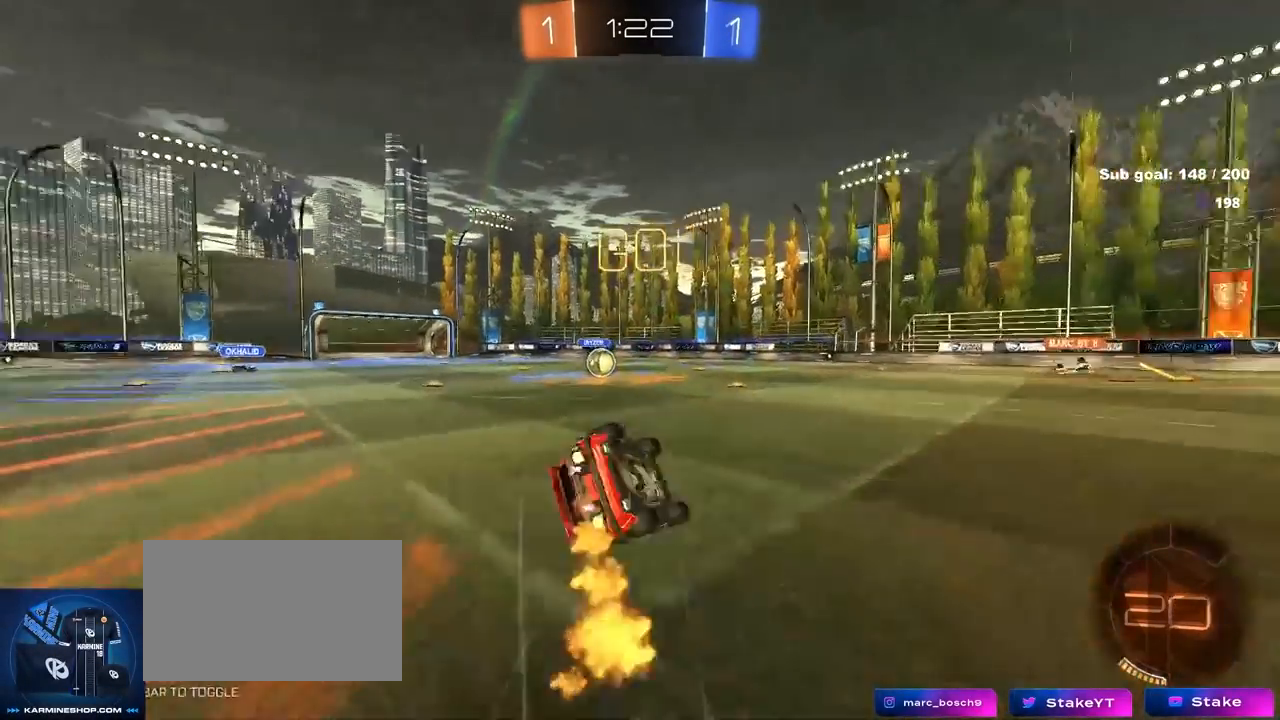
{"keys": ["a", "s", "shift"], "mouse": [], "mouse_move": "still", "events": [[67, "space", "up"], [217, "s", "up"], [317, "s", "down"], [500, "mouse_left", "up"]]}
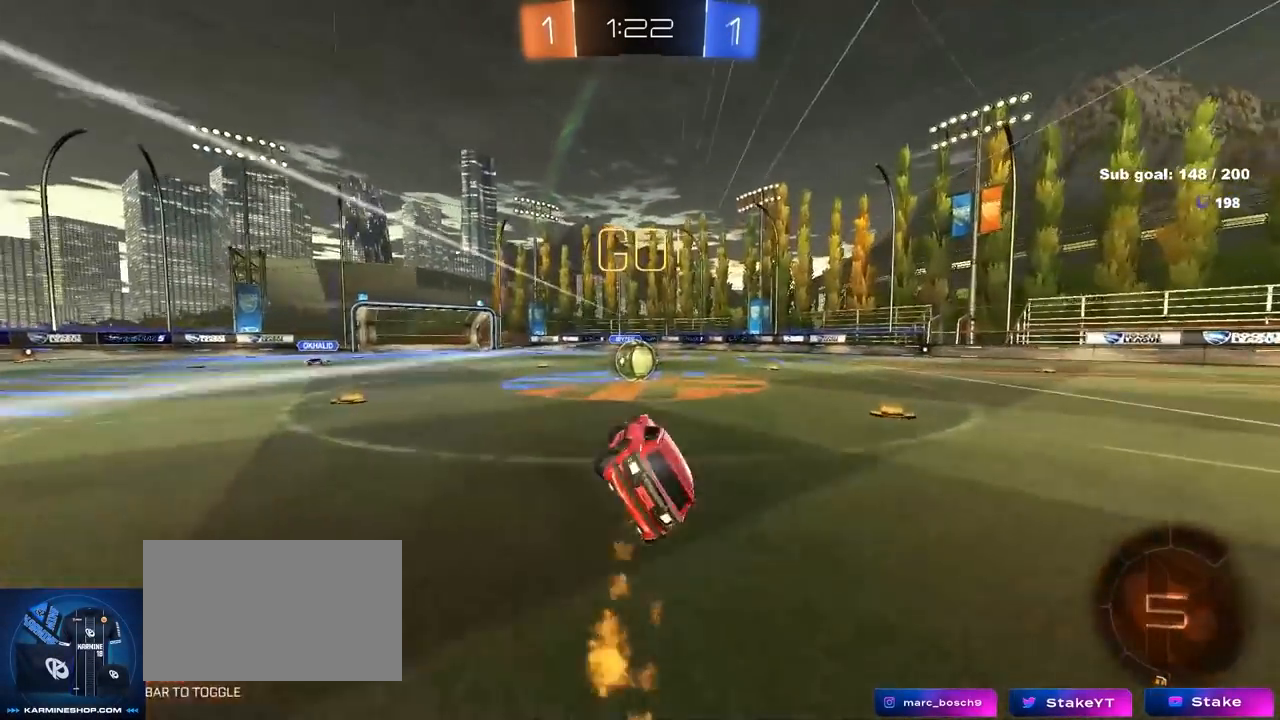
{"keys": ["a", "w"], "mouse": ["right"], "mouse_move": "down-left", "events": [[50, "a", "up"], [50, "s", "up"], [50, "shift", "up"], [367, "mouse_right", "down"], [367, "w", "down"], [417, "a", "down"]]}
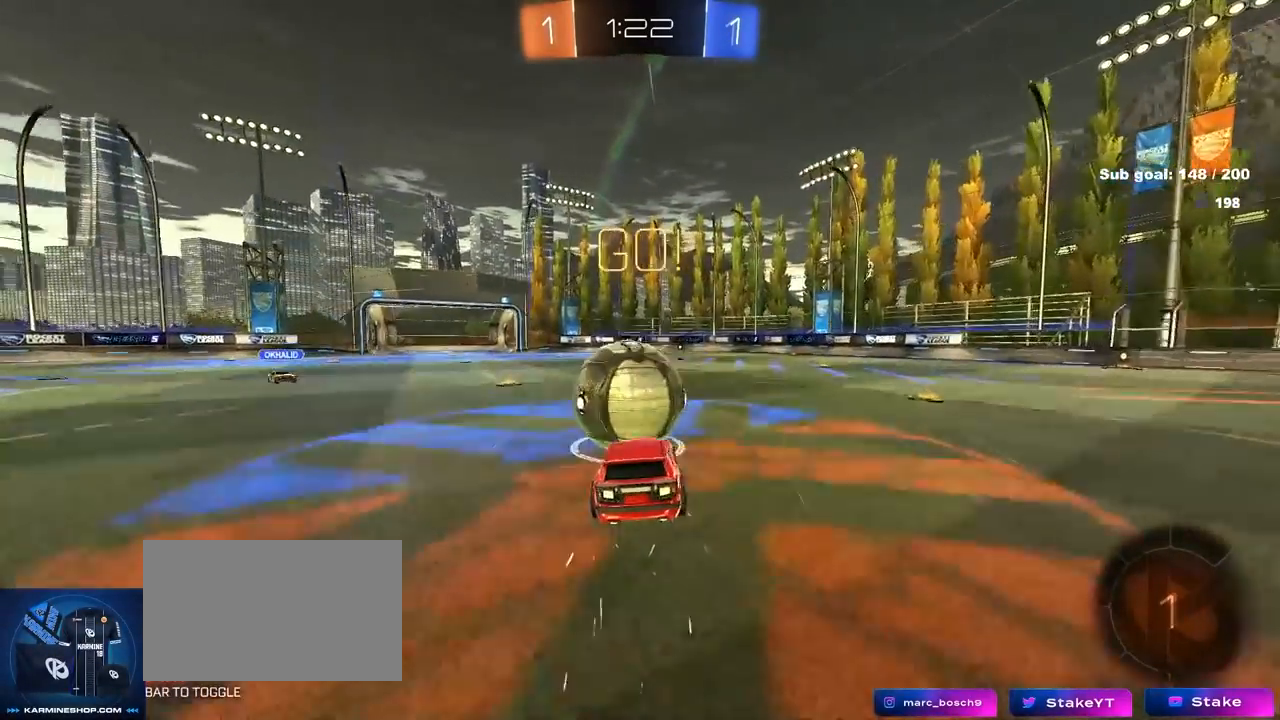
{"keys": ["a", "shift", "w"], "mouse": [], "mouse_move": "still", "events": [[17, "mouse_right", "up"], [67, "a", "up"], [100, "d", "down"], [100, "mouse_right", "down"], [150, "shift", "down"], [383, "mouse_right", "up"], [433, "a", "down"], [483, "d", "up"]]}
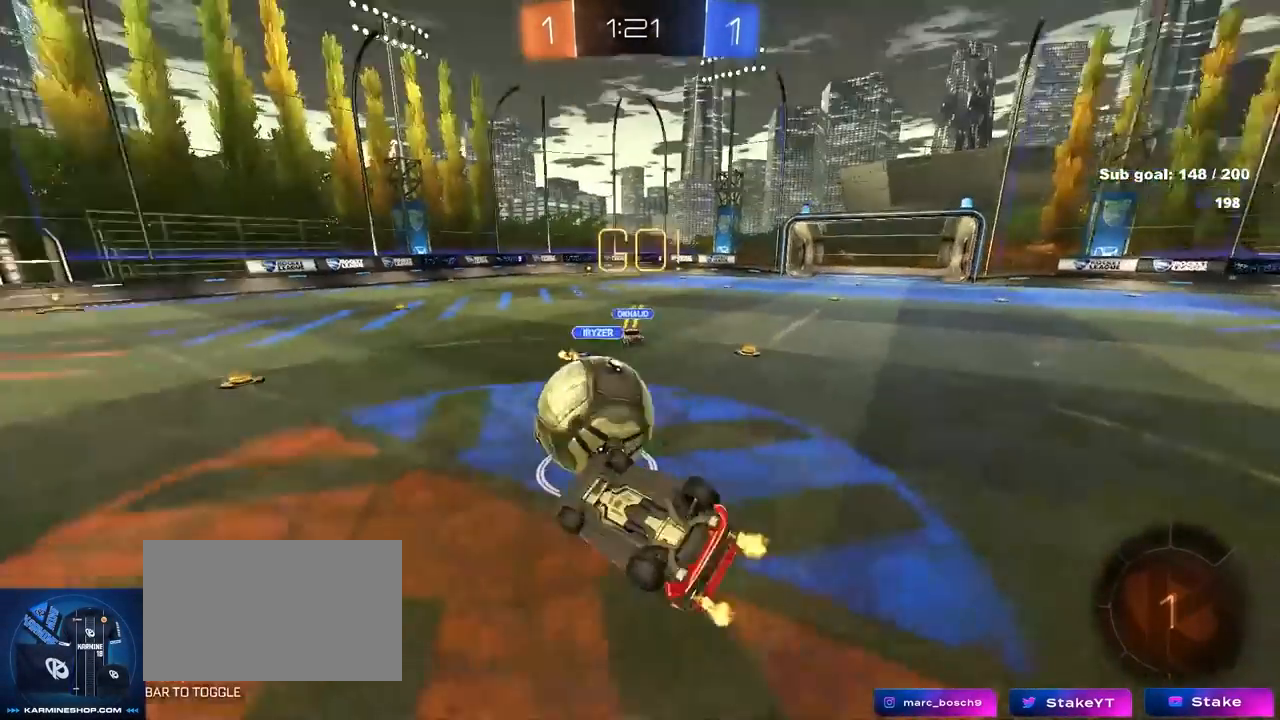
{"keys": ["d"], "mouse": [], "mouse_move": "still", "events": [[283, "d", "down"], [367, "shift", "up"], [417, "a", "up"], [417, "w", "up"]]}
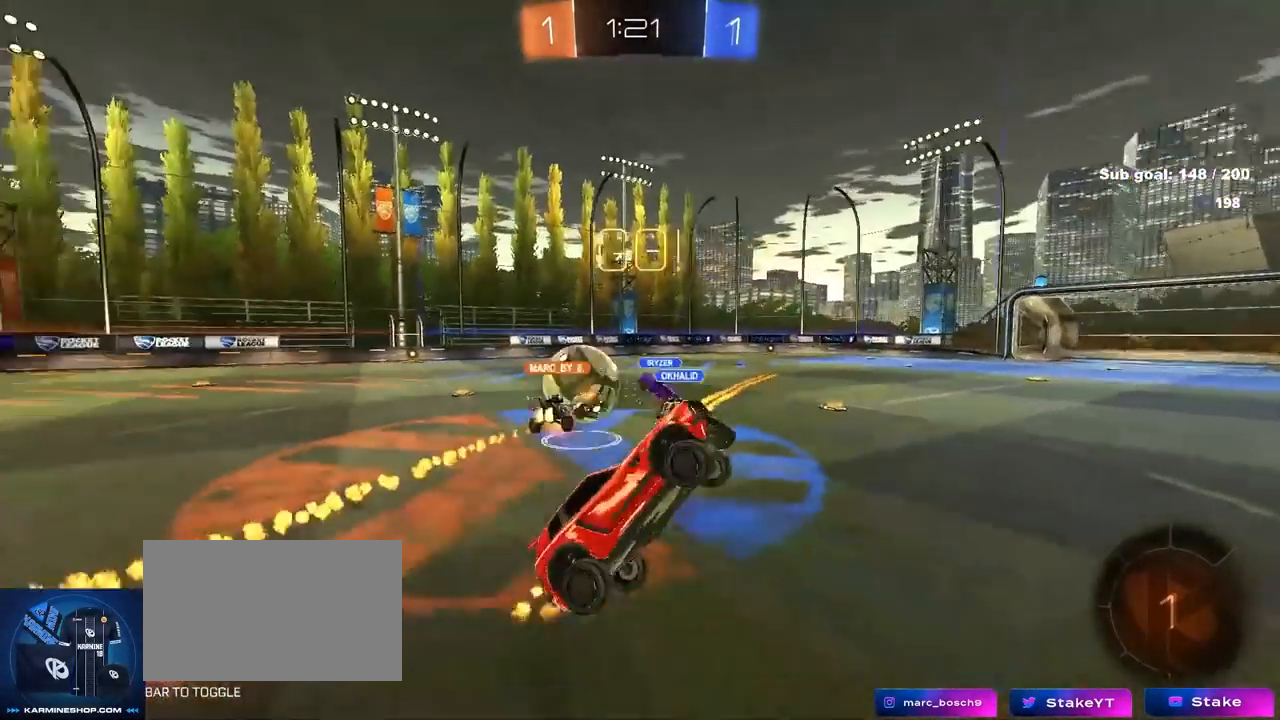
{"keys": ["d", "w"], "mouse": [], "mouse_move": "still", "events": [[183, "d", "up"], [283, "d", "down"], [333, "d", "up"], [383, "w", "down"], [417, "d", "down"]]}
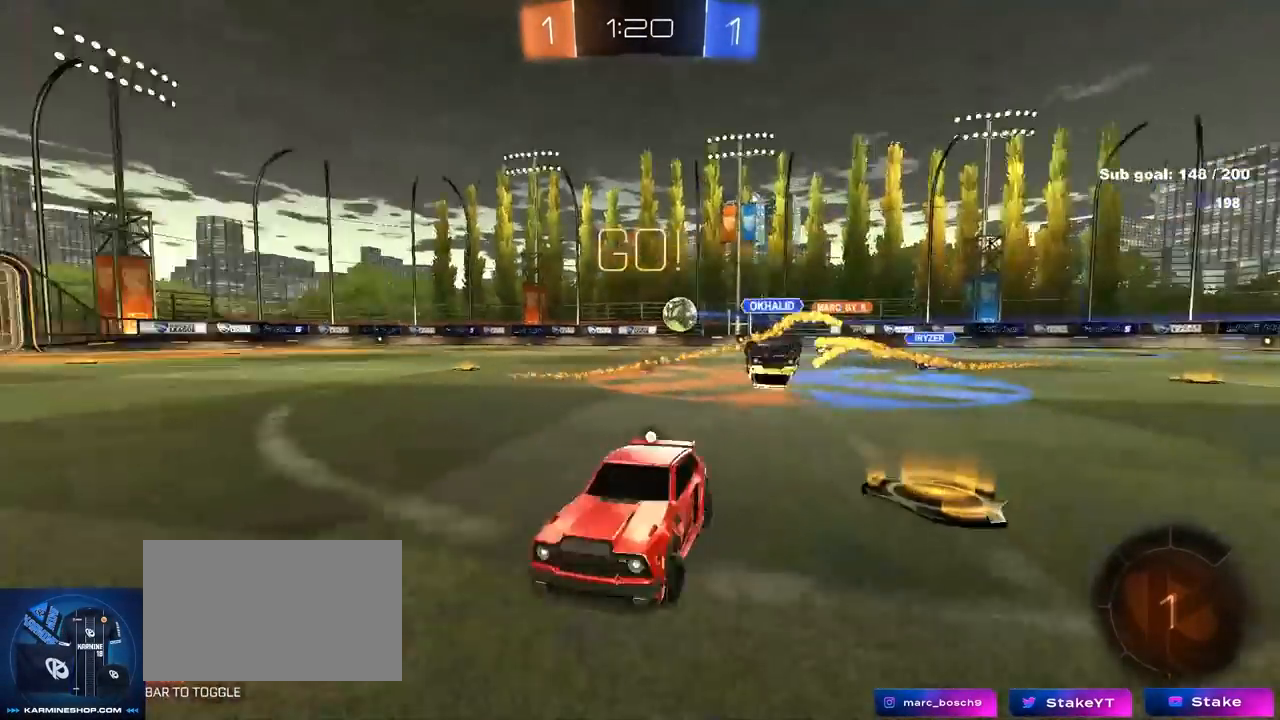
{"keys": ["w"], "mouse": [], "mouse_move": "still", "events": [[17, "space", "down"], [200, "space", "up"], [383, "d", "up"]]}
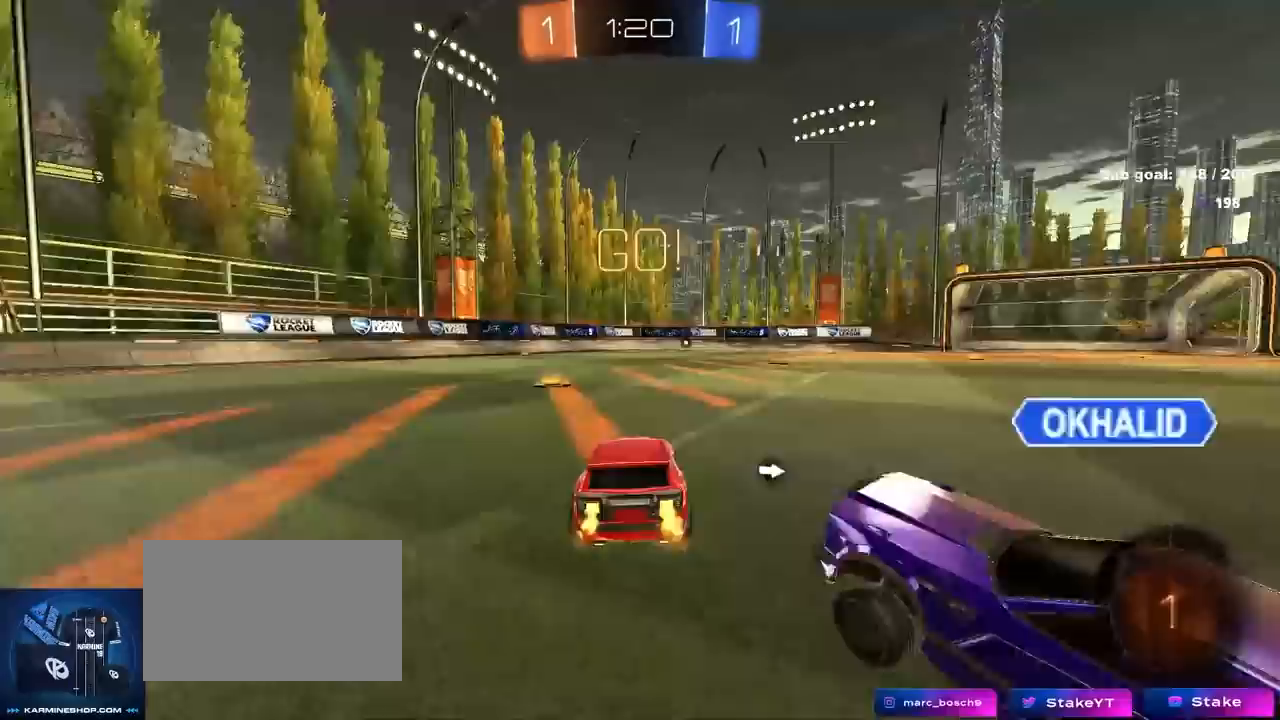
{"keys": ["d", "w"], "mouse": ["left", "right"], "mouse_move": "still", "events": [[33, "a", "down"], [167, "a", "up"], [167, "mouse_left", "down"], [267, "d", "down"], [400, "d", "up"], [450, "mouse_right", "down"], [500, "d", "down"]]}
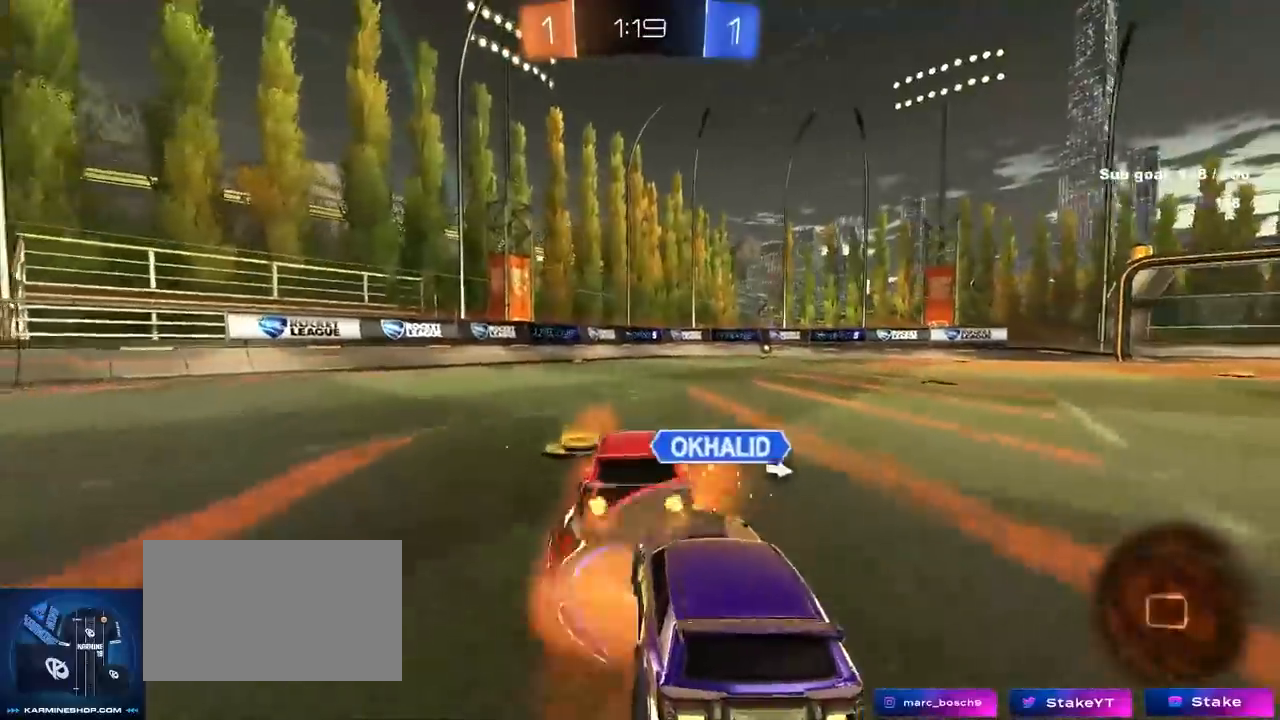
{"keys": ["d", "s", "shift"], "mouse": [], "mouse_move": "still", "events": [[50, "mouse_right", "up"], [50, "shift", "down"], [83, "mouse_right", "down"], [133, "s", "down"], [133, "w", "up"], [283, "mouse_left", "up"], [283, "mouse_right", "up"]]}
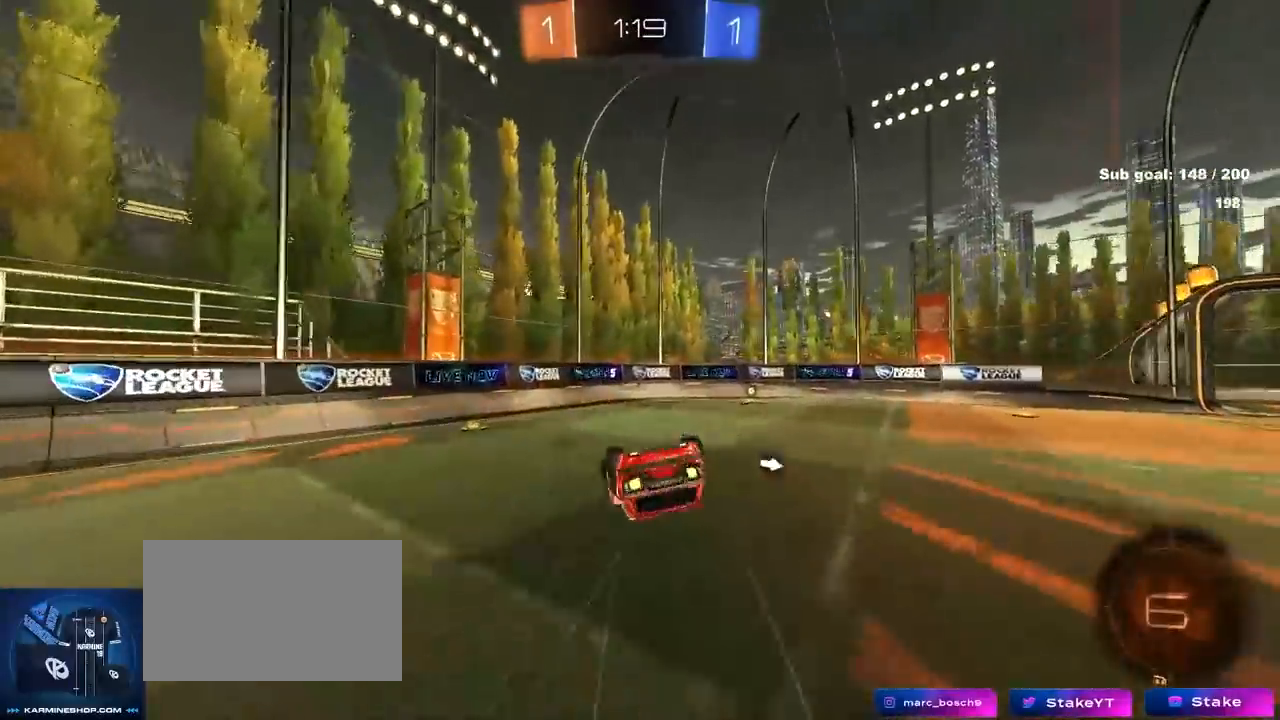
{"keys": ["space"], "mouse": [], "mouse_move": "still", "events": [[67, "s", "up"], [350, "s", "down"], [383, "s", "up"], [433, "d", "up"], [483, "shift", "up"], [483, "space", "down"]]}
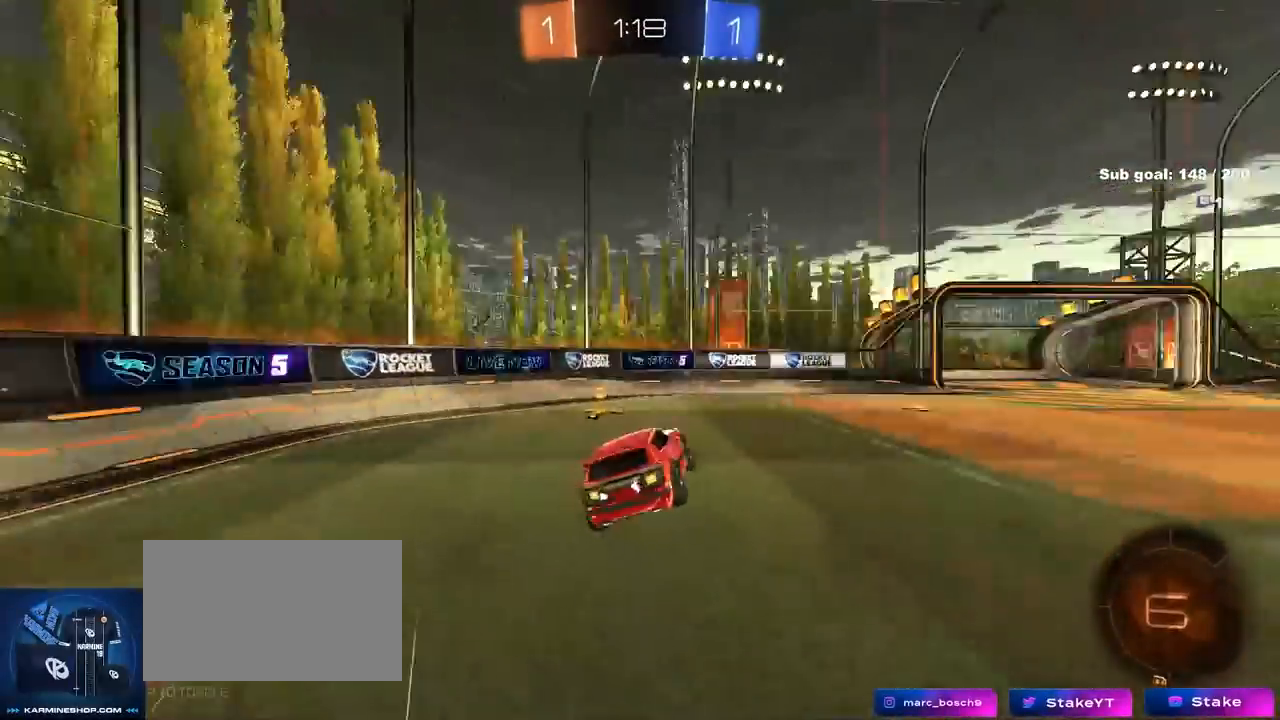
{"keys": ["w"], "mouse": ["left"], "mouse_move": "still", "events": [[83, "space", "up"], [217, "w", "down"], [350, "d", "down"], [400, "mouse_left", "down"], [450, "d", "up"]]}
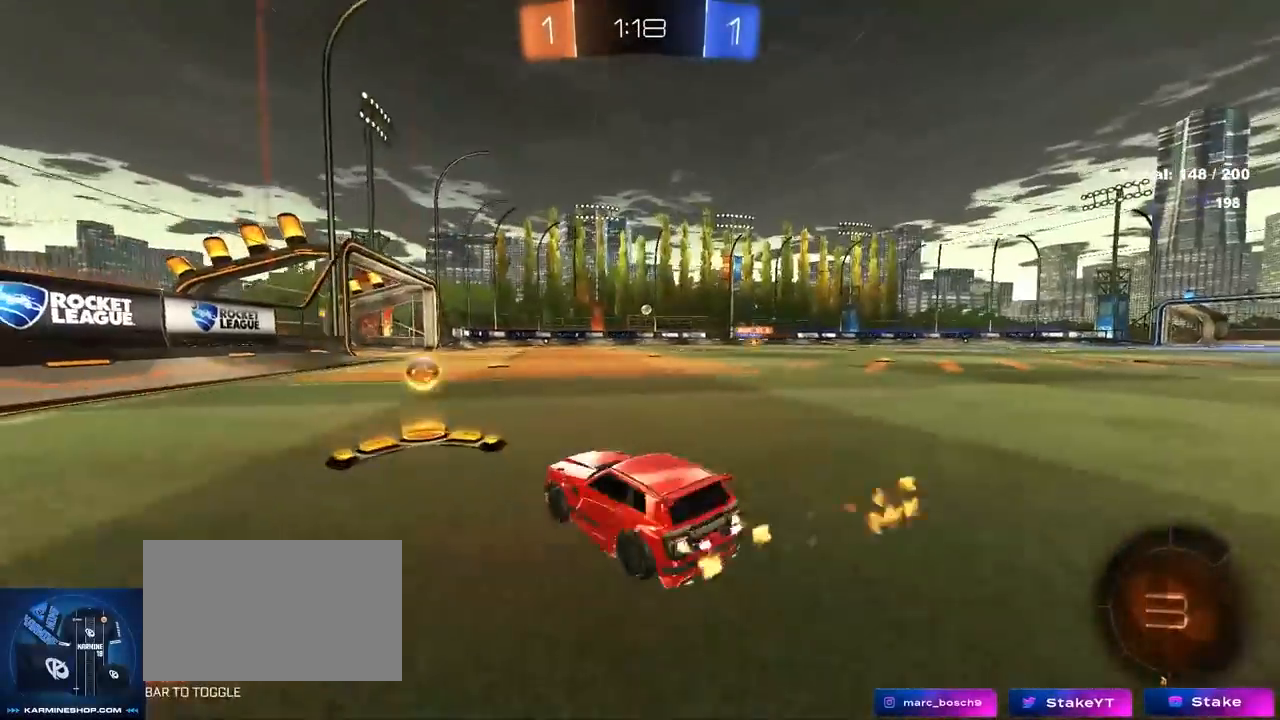
{"keys": ["d", "w"], "mouse": ["left"], "mouse_move": "still", "events": [[100, "a", "down"], [283, "a", "up"], [283, "d", "down"]]}
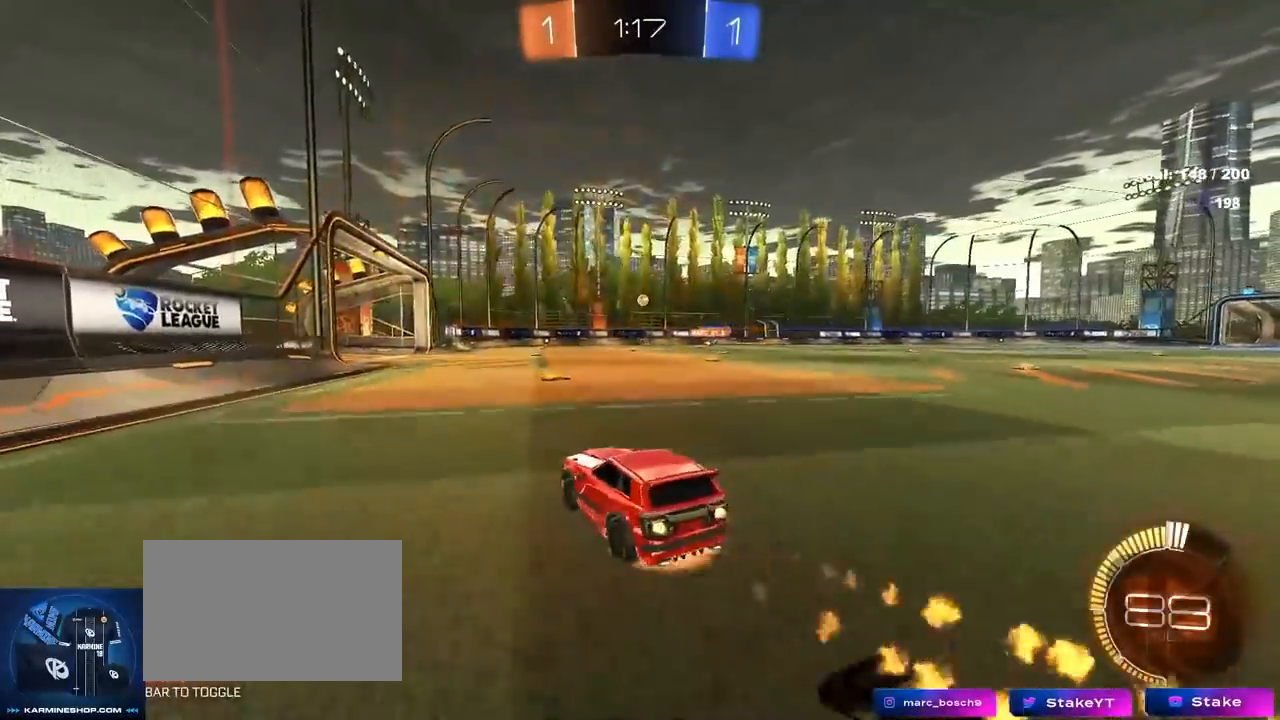
{"keys": ["a", "s", "shift"], "mouse": [], "mouse_move": "still", "events": [[17, "d", "up"], [17, "mouse_right", "down"], [67, "mouse_right", "up"], [67, "shift", "down"], [100, "a", "down"], [150, "mouse_left", "up"], [150, "mouse_right", "down"], [250, "mouse_right", "up"], [250, "s", "down"], [250, "w", "up"]]}
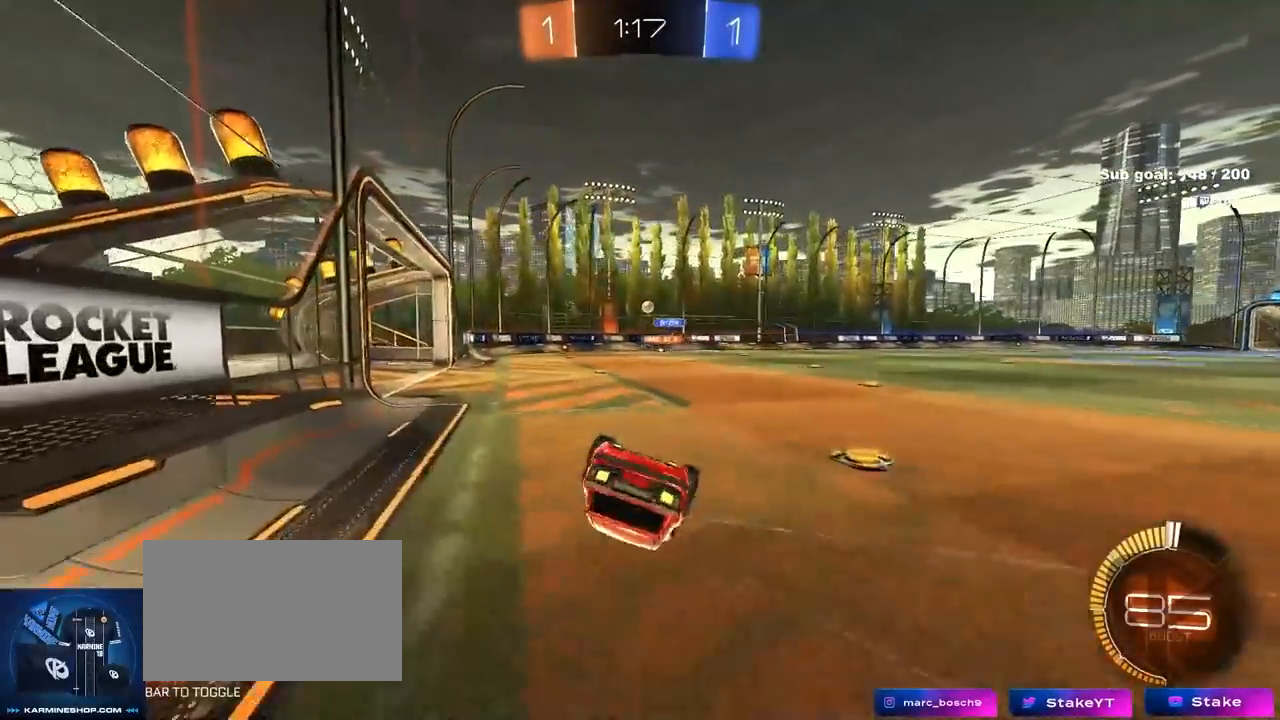
{"keys": ["d", "w"], "mouse": [], "mouse_move": "still", "events": [[83, "s", "up"], [167, "a", "up"], [167, "s", "down"], [217, "d", "down"], [217, "shift", "up"], [350, "s", "up"], [400, "d", "up"], [450, "w", "down"], [500, "d", "down"]]}
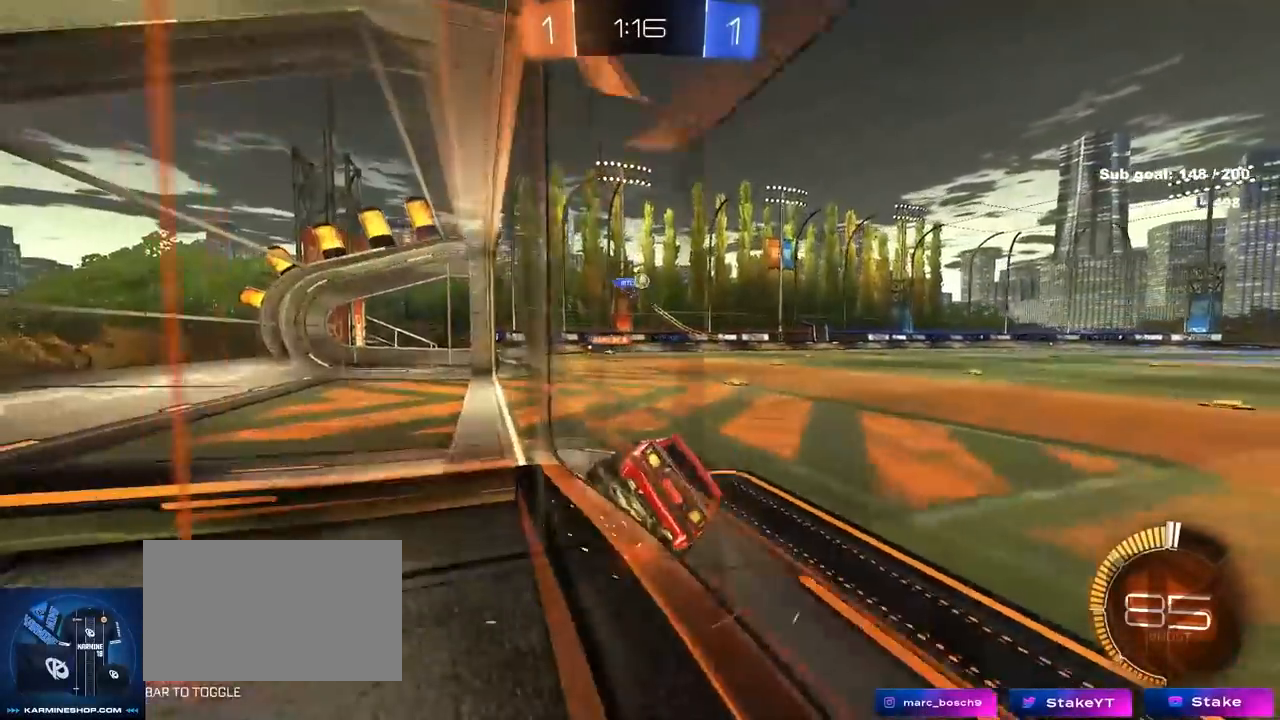
{"keys": ["d", "s"], "mouse": [], "mouse_move": "still", "events": [[100, "d", "up"], [283, "d", "down"], [283, "w", "up"], [367, "d", "up"], [417, "a", "down"], [417, "s", "down"], [467, "a", "up"], [467, "d", "down"]]}